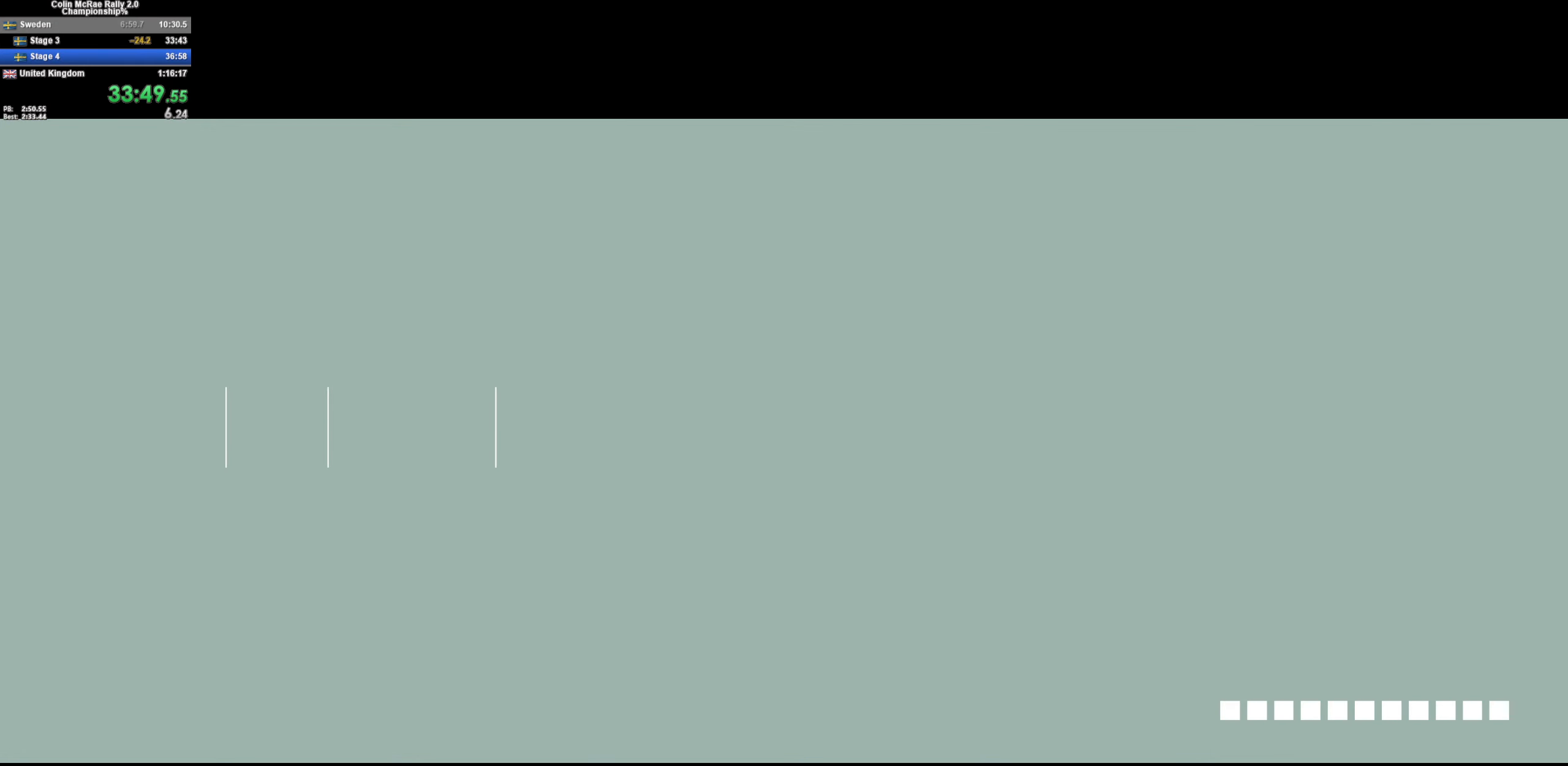
Gameplay with keyboard; each line is a JSON object with the keys held at the frame after it. "events" lists presses ("down") and releases ("up") of "/", "a", "d", "quote", "s" and "w" between this image and that frame as [ms after this image, input, new state], when the widget could be followed in between. No other keys are recorded. Mouse input is not recorded.
{"keys": ["w"], "events": [[316, "w", "down"]]}
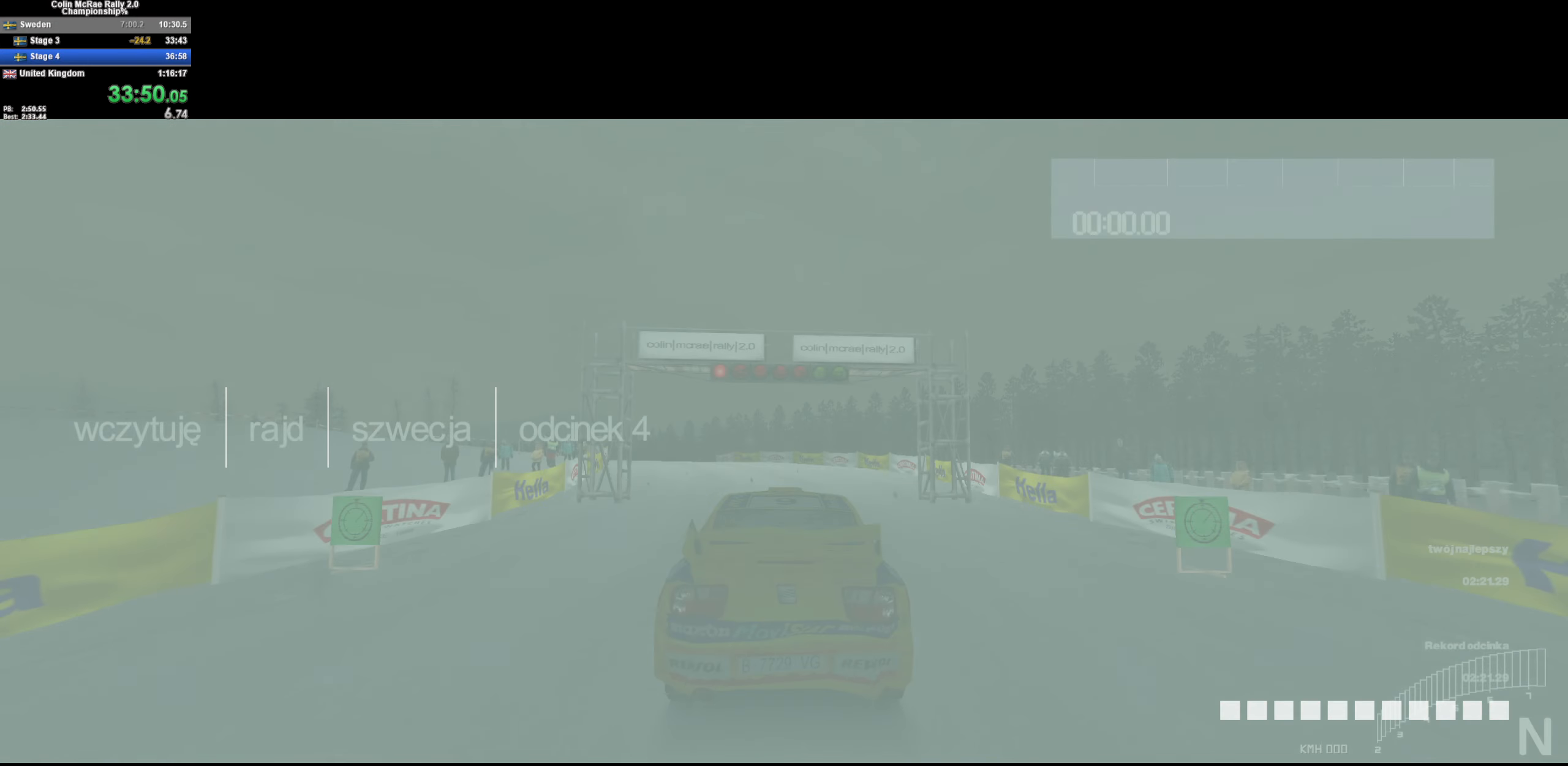
{"keys": ["w"], "events": []}
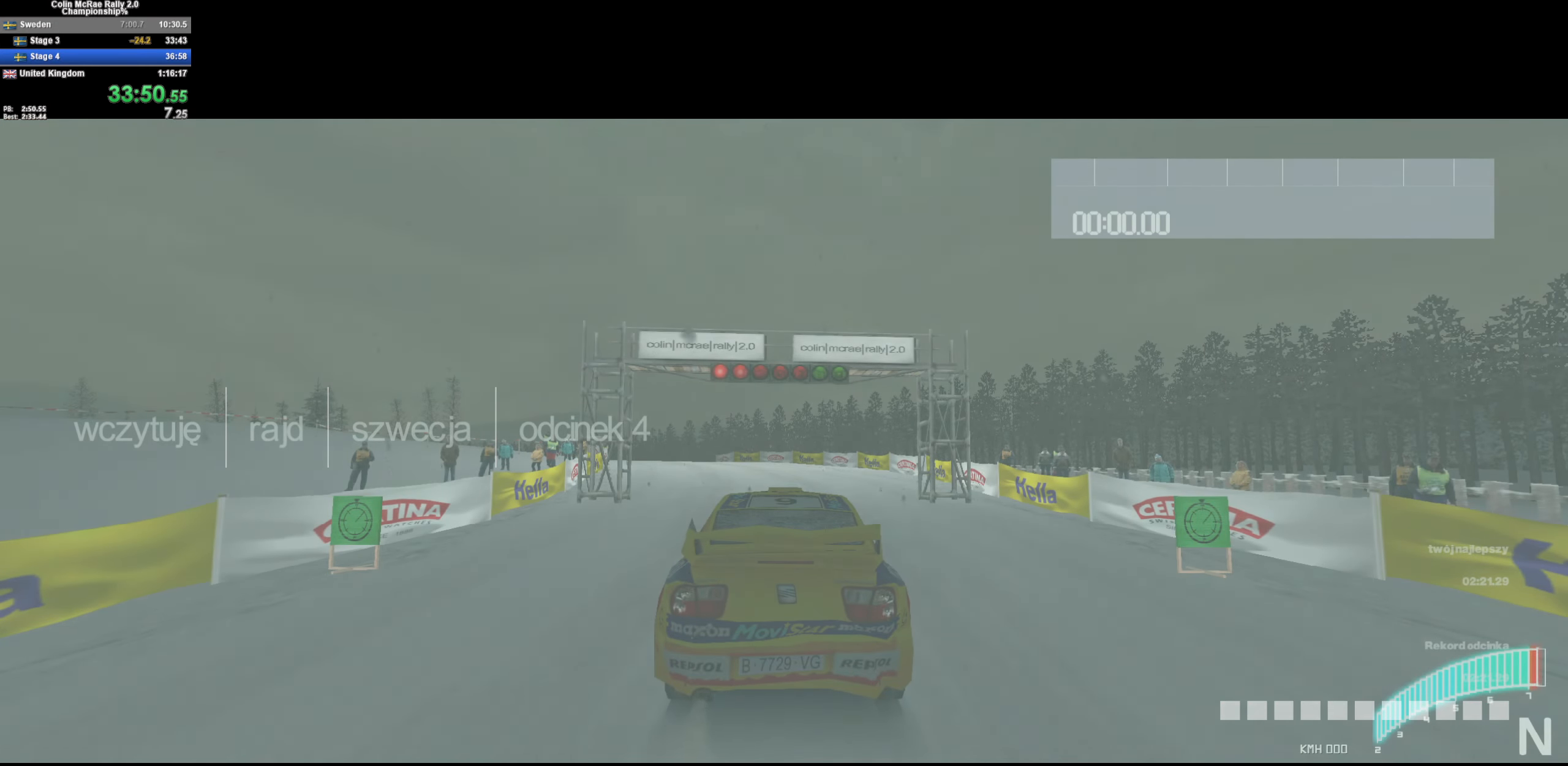
{"keys": ["w"], "events": []}
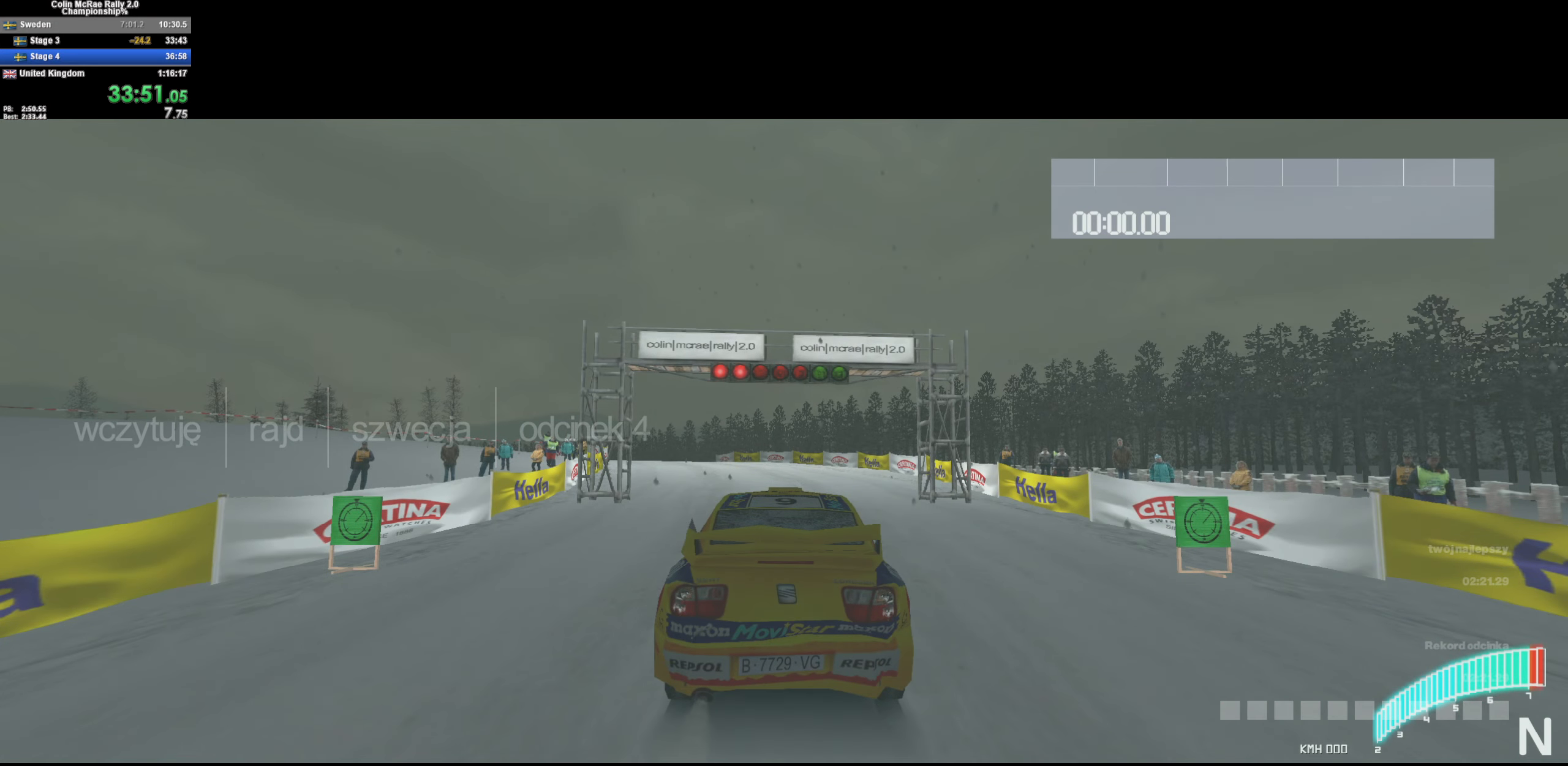
{"keys": ["w"], "events": []}
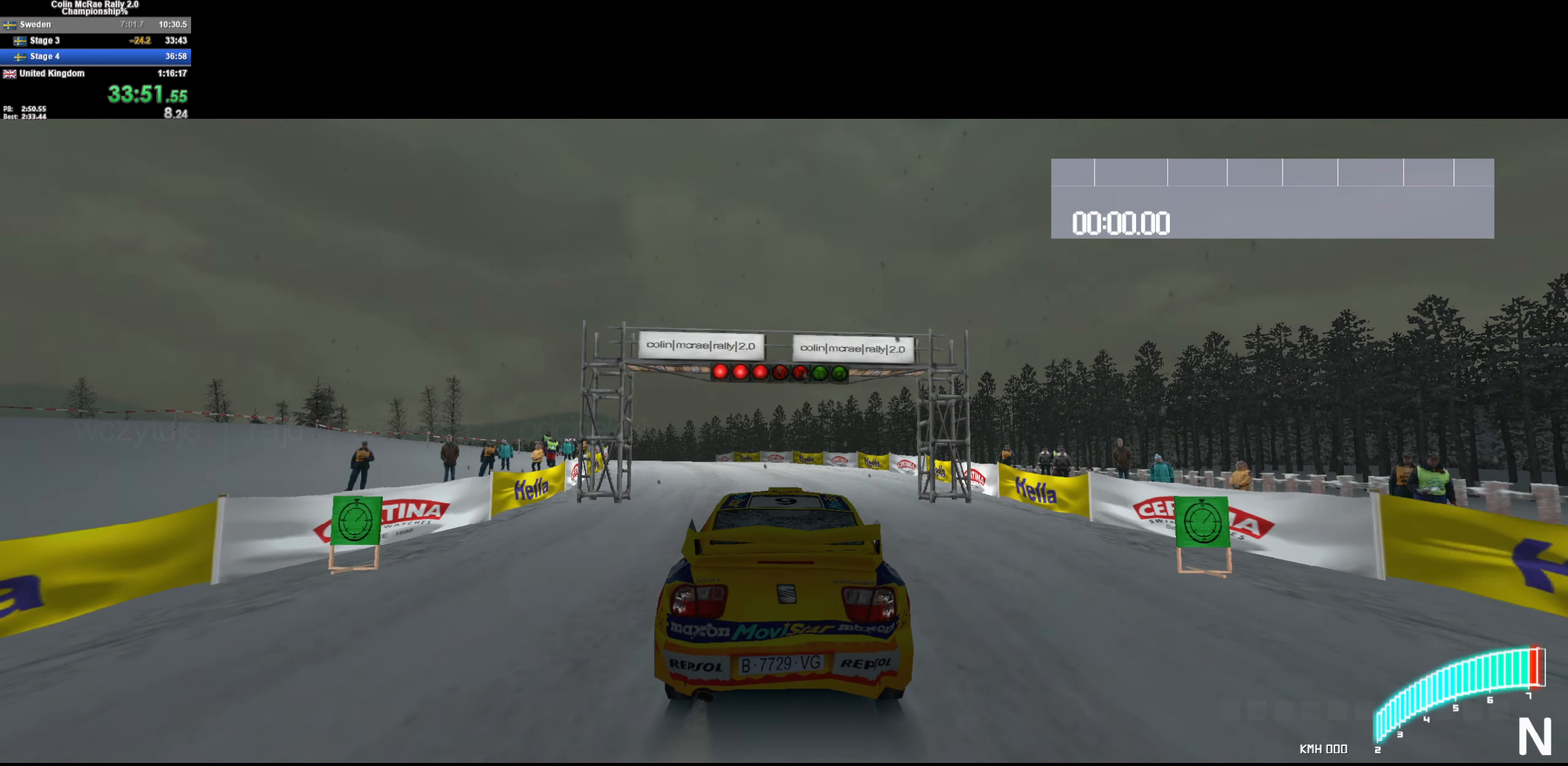
{"keys": ["w"], "events": []}
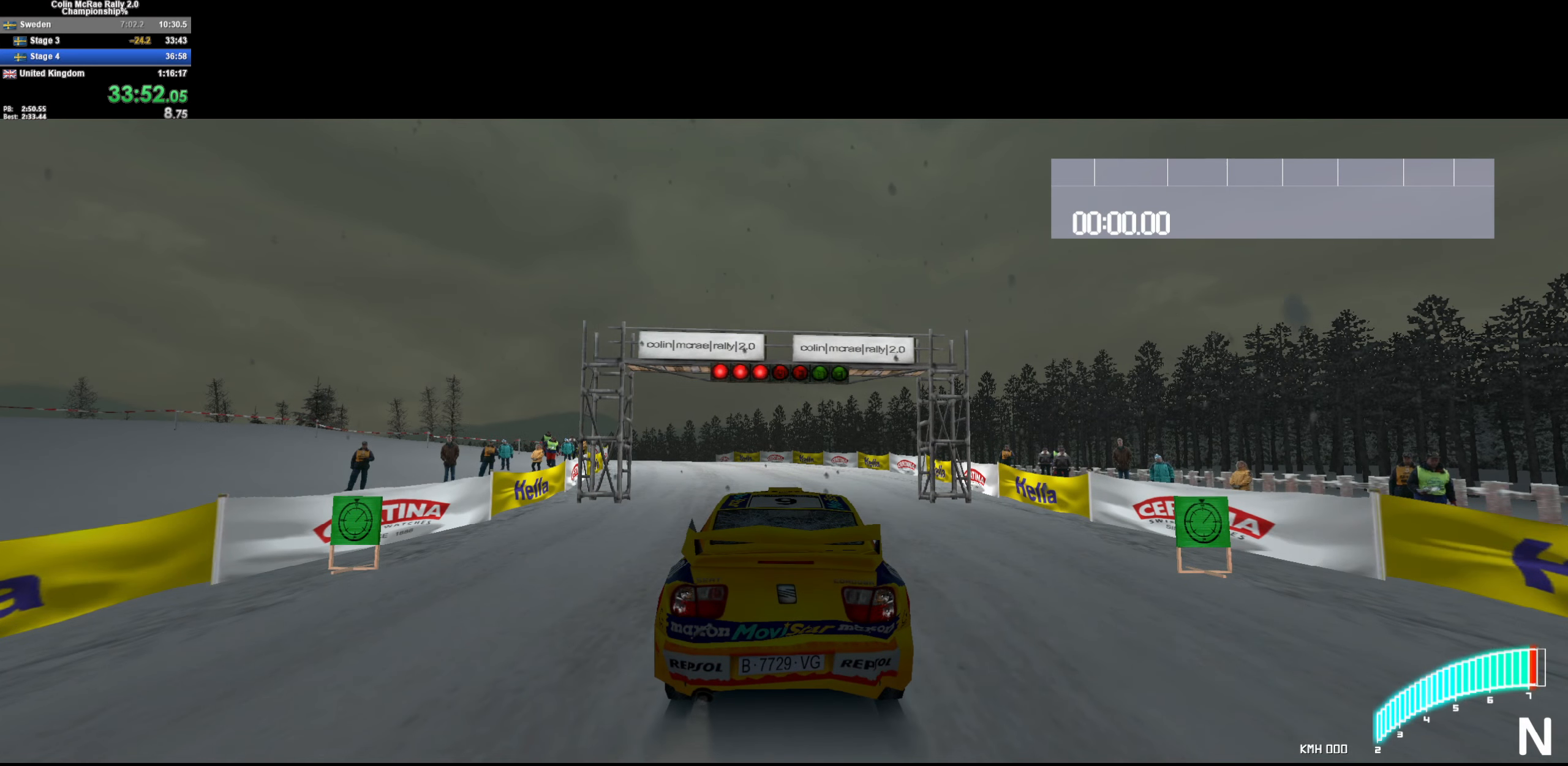
{"keys": ["w"], "events": []}
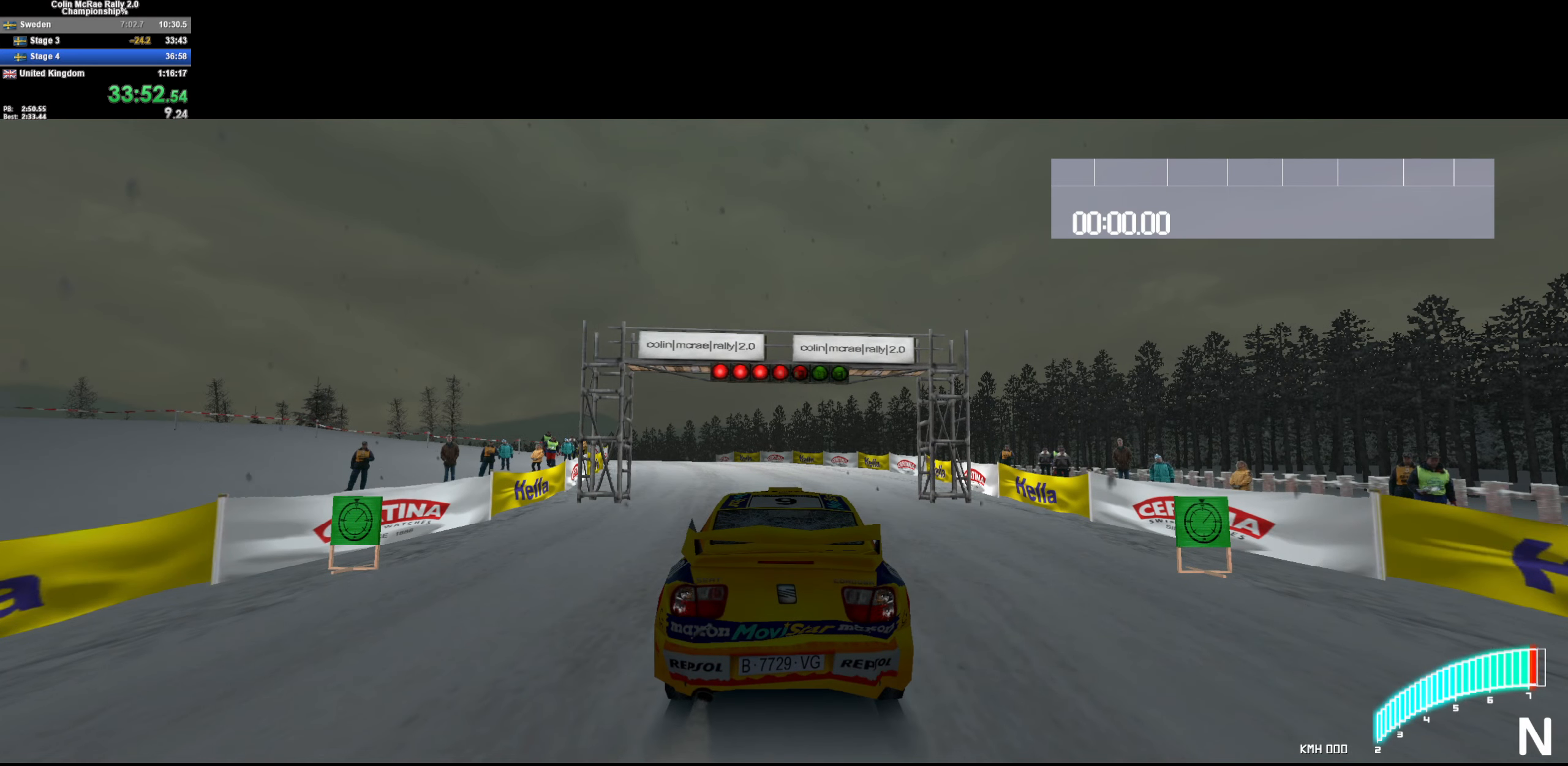
{"keys": ["w"], "events": []}
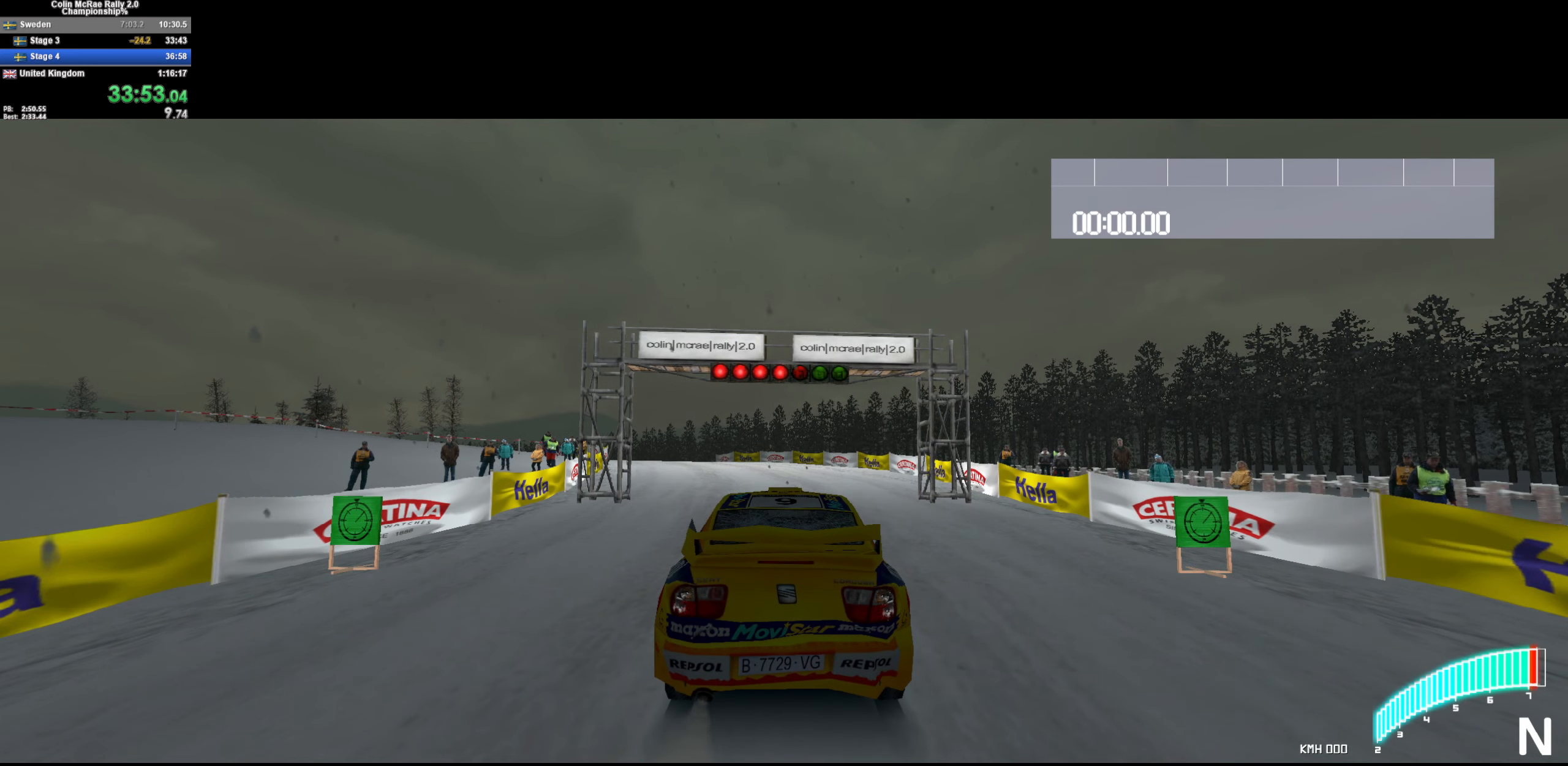
{"keys": ["w"], "events": []}
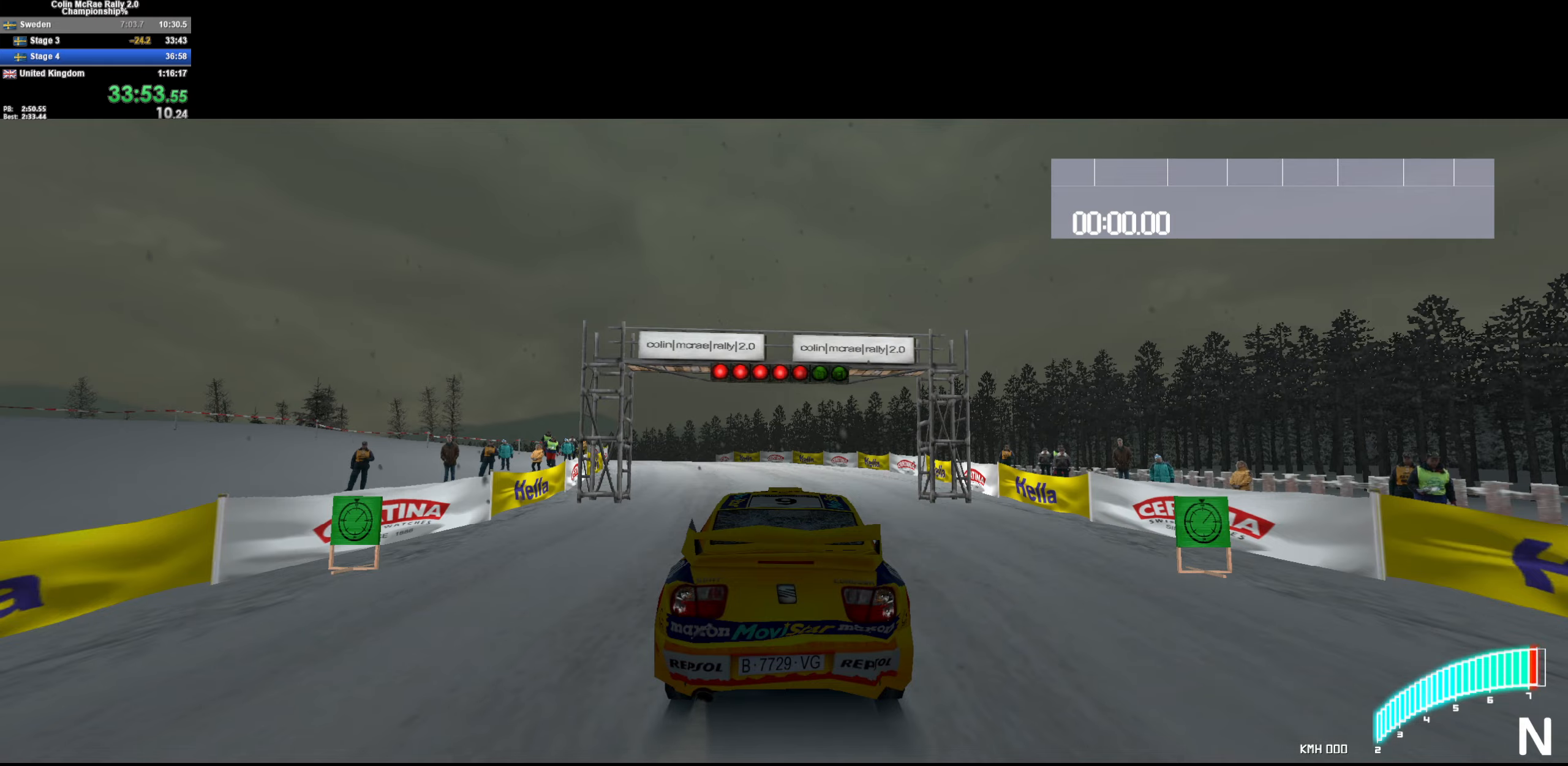
{"keys": ["w"], "events": []}
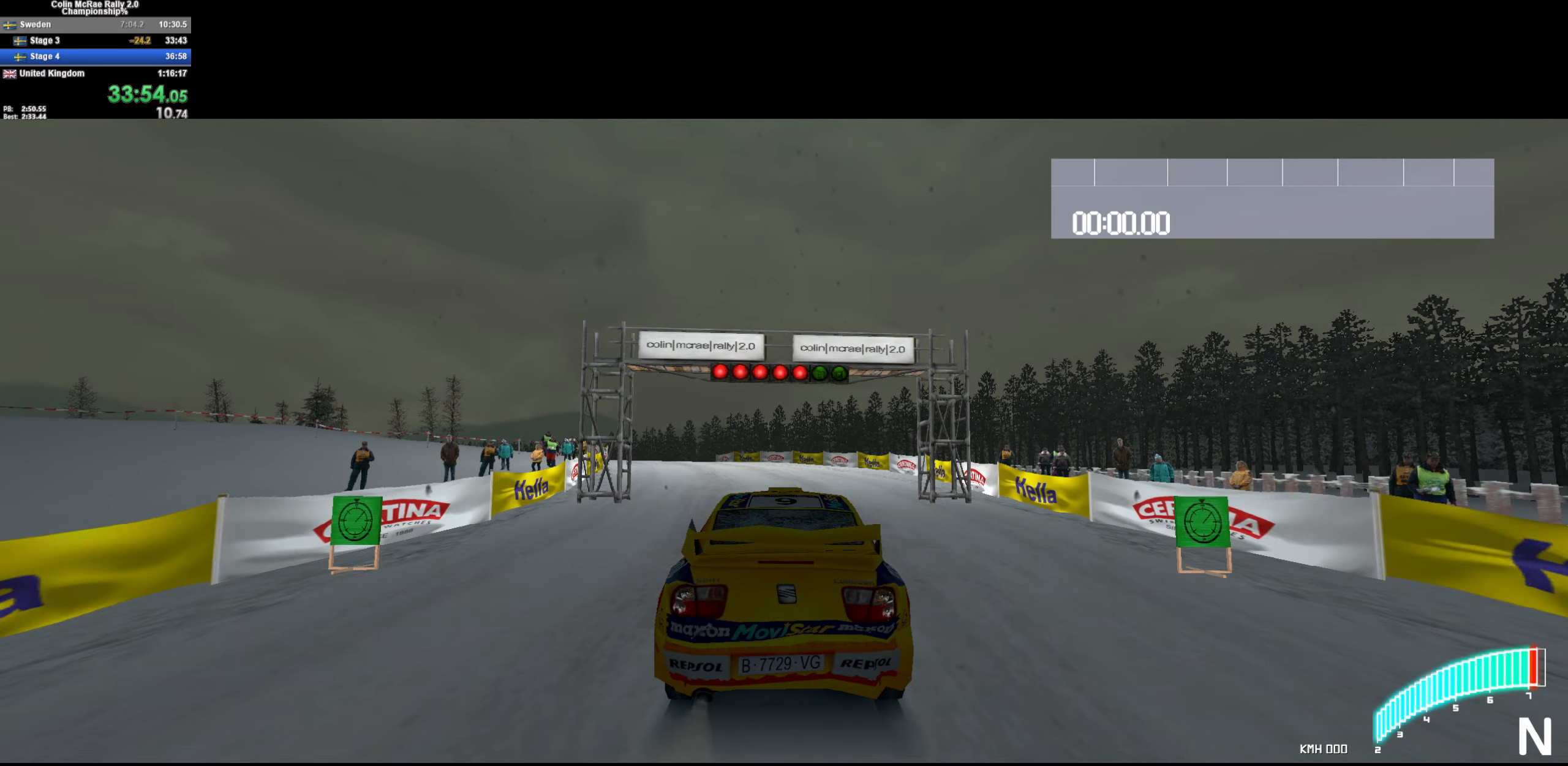
{"keys": ["/", "w"], "events": [[450, "/", "down"]]}
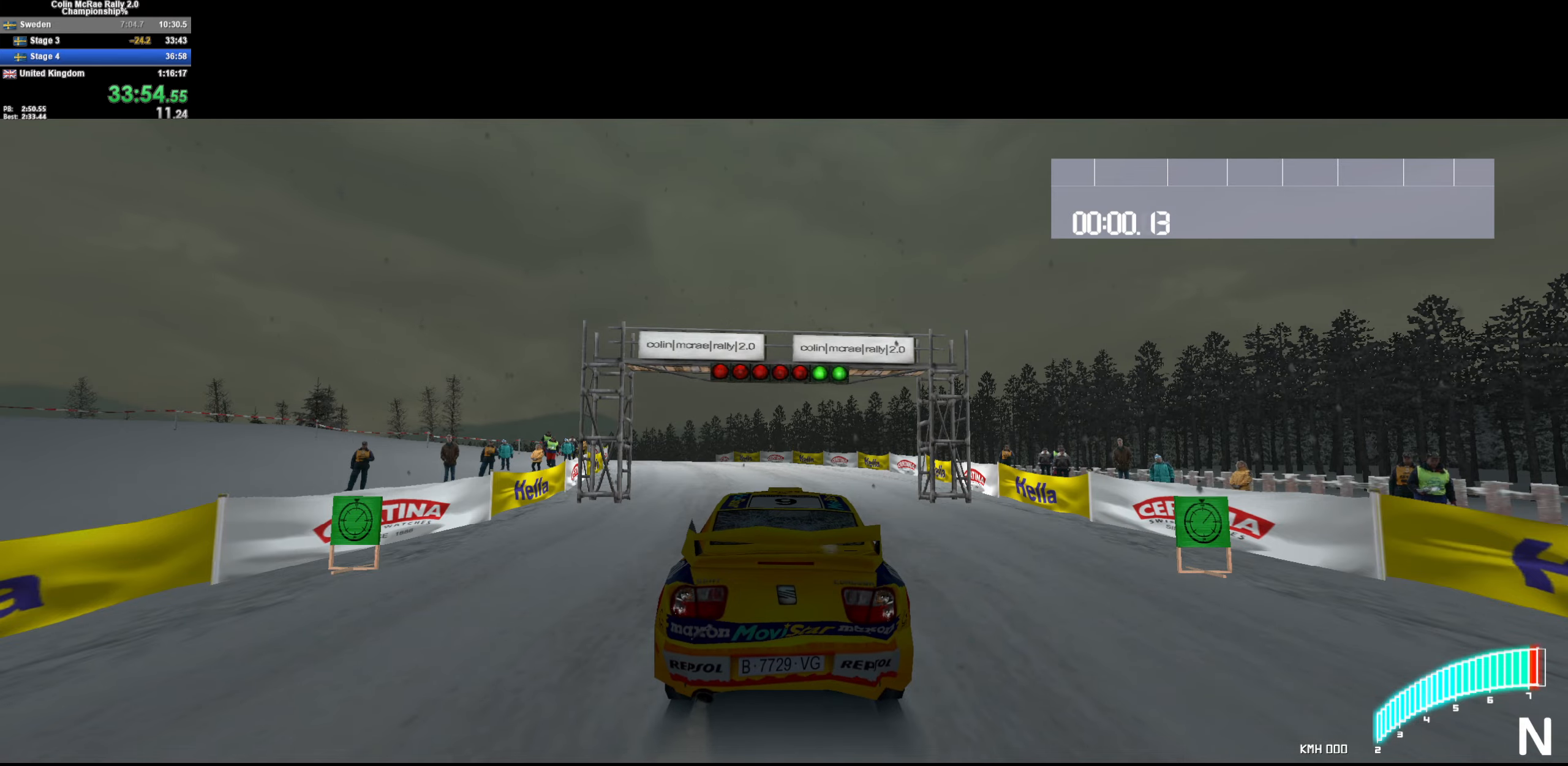
{"keys": ["a", "w"], "events": [[50, "/", "up"], [467, "a", "down"]]}
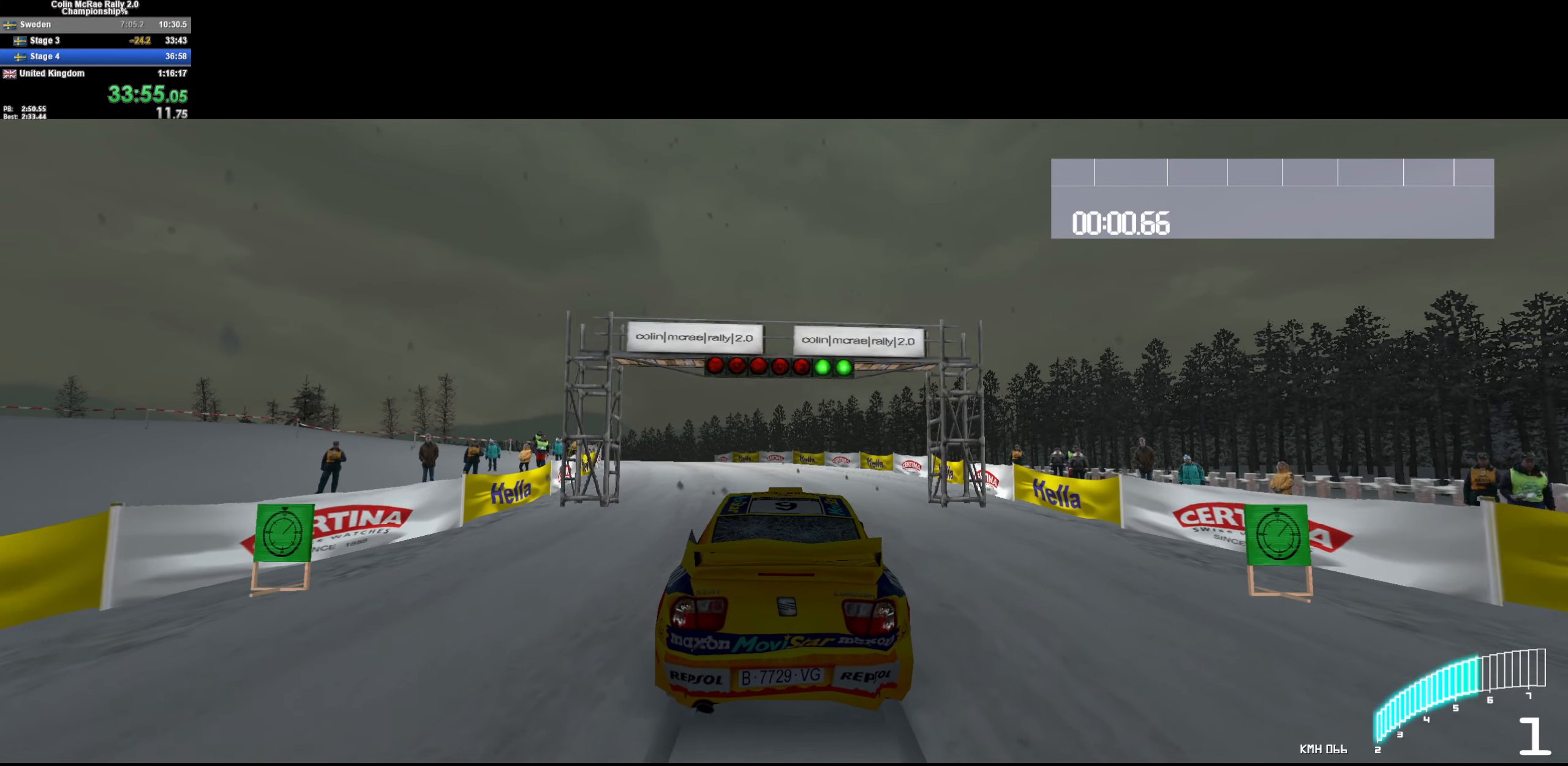
{"keys": ["w"], "events": [[100, "/", "down"], [100, "a", "up"], [250, "/", "up"], [250, "a", "down"], [383, "a", "up"]]}
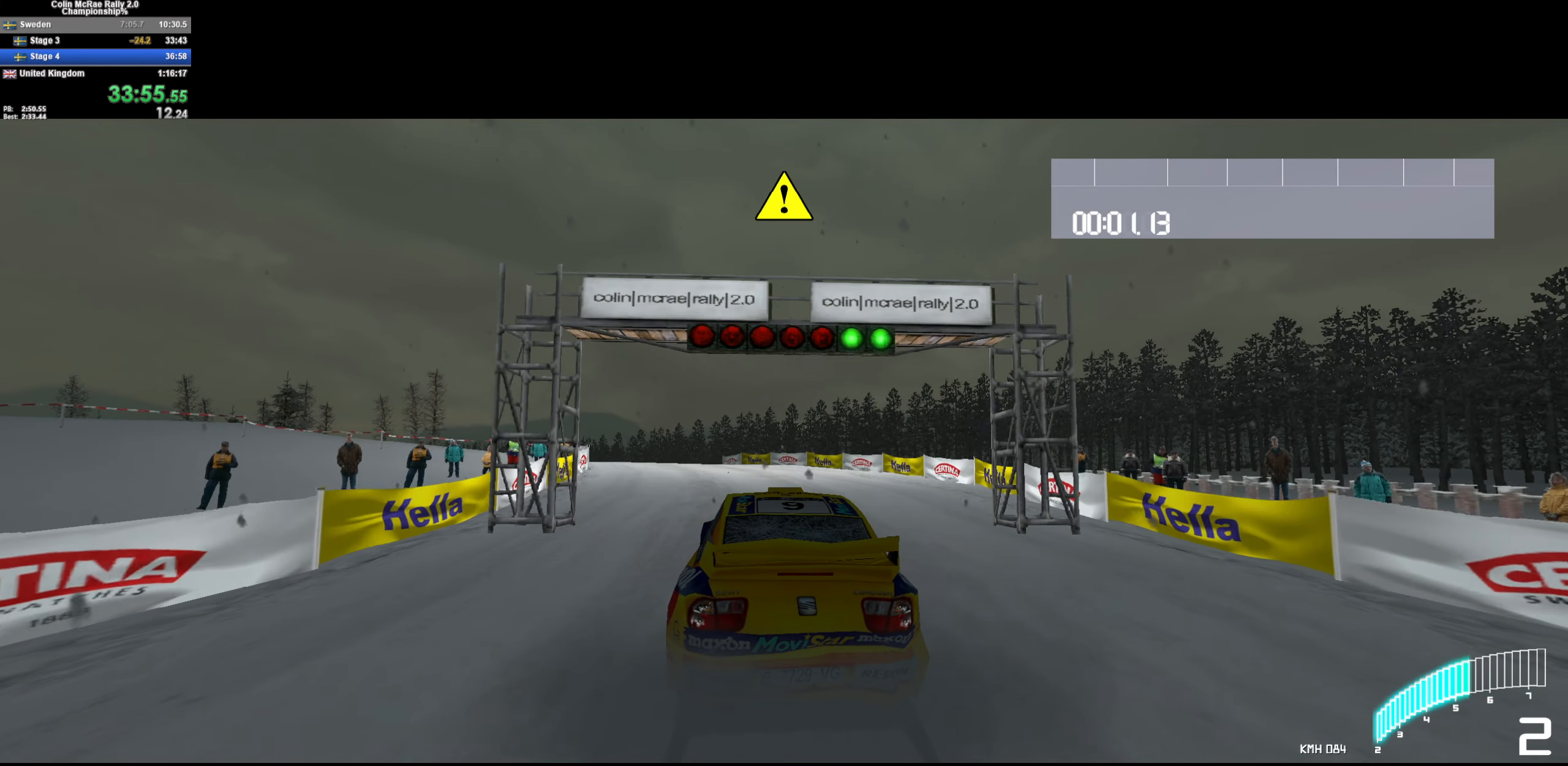
{"keys": ["a", "w"], "events": [[33, "a", "down"], [317, "a", "up"], [400, "/", "down"], [450, "a", "down"], [500, "/", "up"]]}
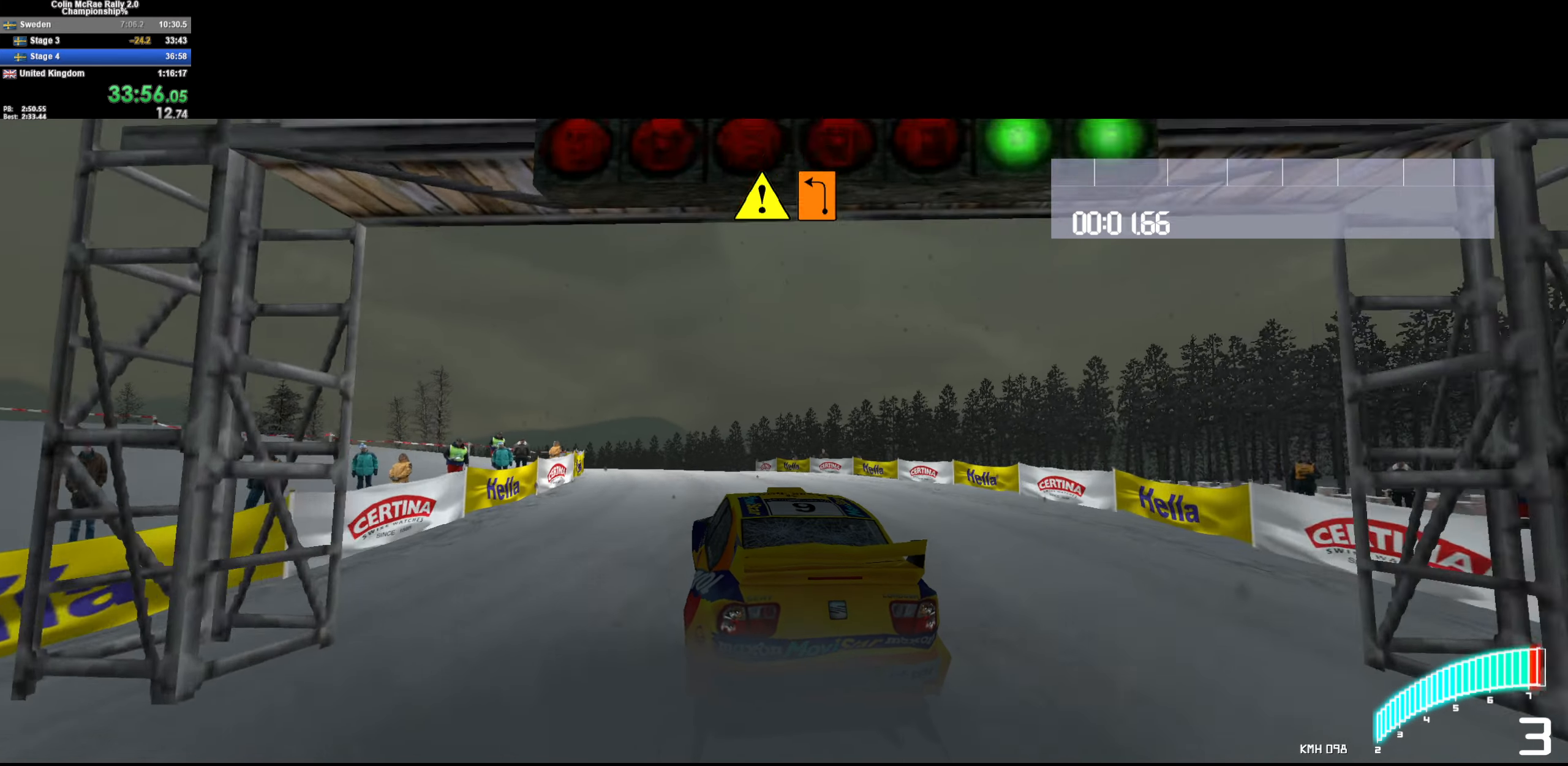
{"keys": ["a", "w"], "events": [[133, "a", "up"], [283, "a", "down"]]}
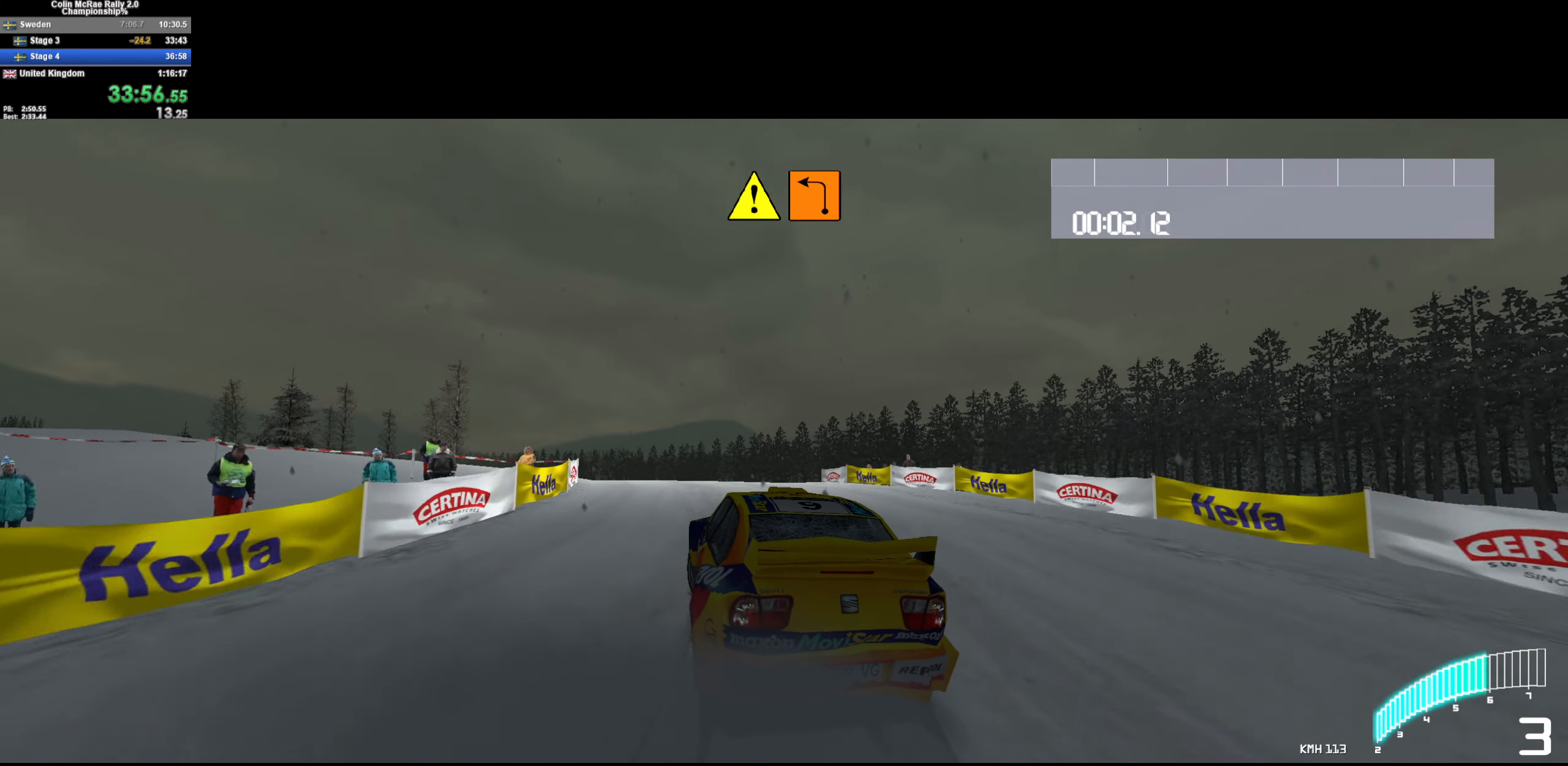
{"keys": ["/", "a", "w"], "events": [[17, "a", "up"], [117, "a", "down"], [483, "/", "down"]]}
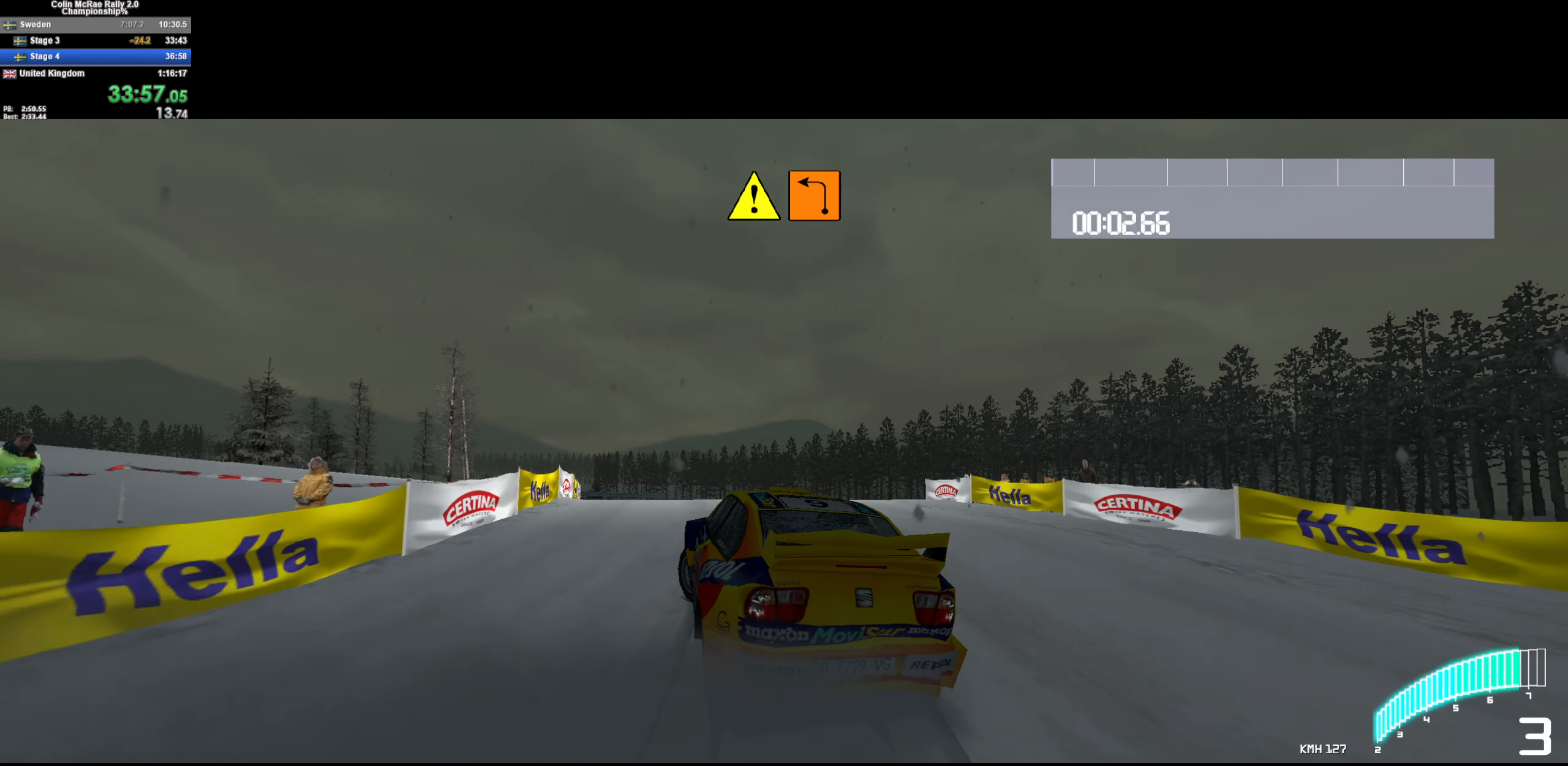
{"keys": ["a", "w"], "events": [[83, "/", "up"], [83, "a", "up"], [183, "a", "down"]]}
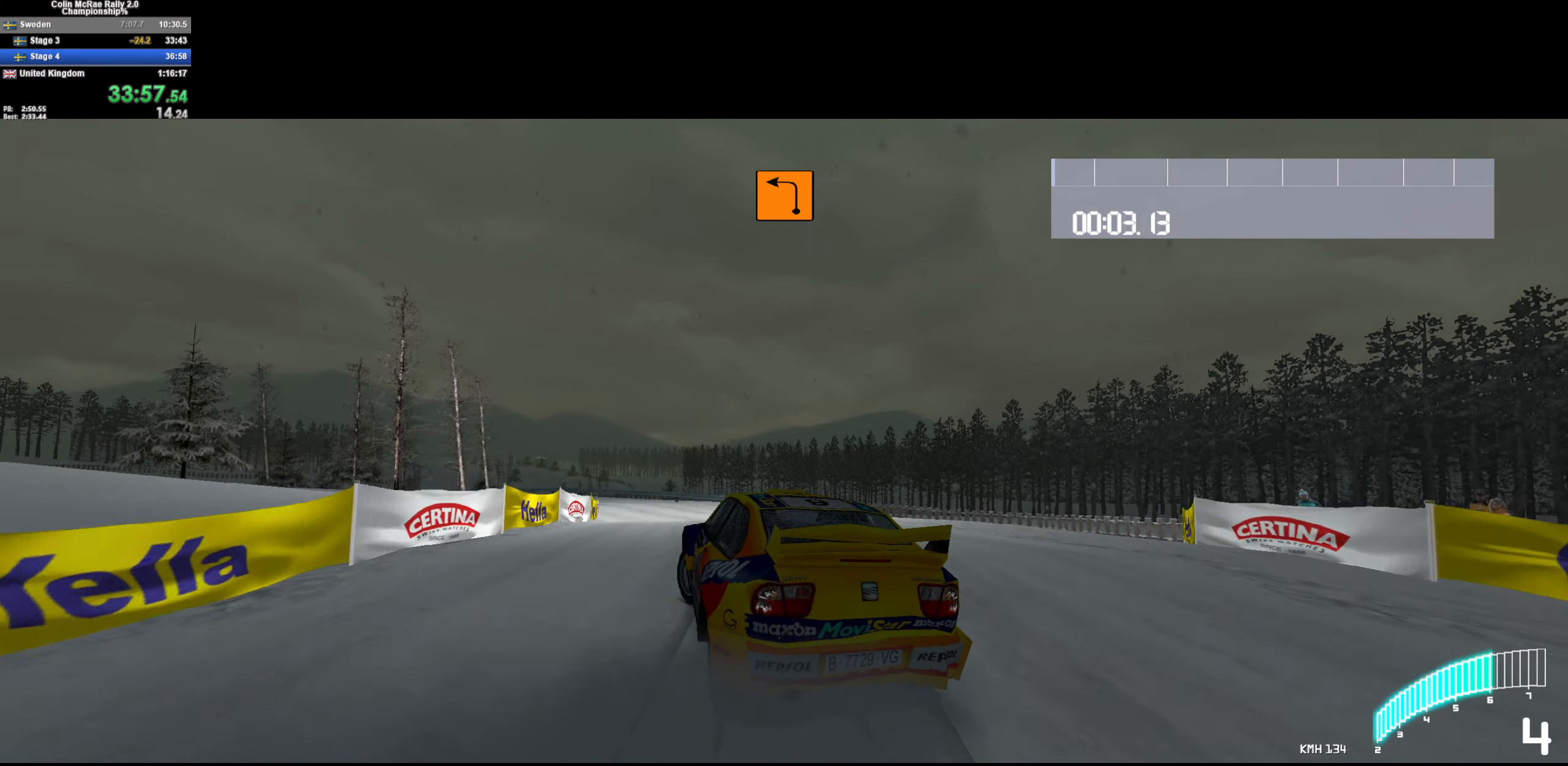
{"keys": ["a"], "events": [[183, "w", "up"], [233, "w", "down"], [333, "w", "up"]]}
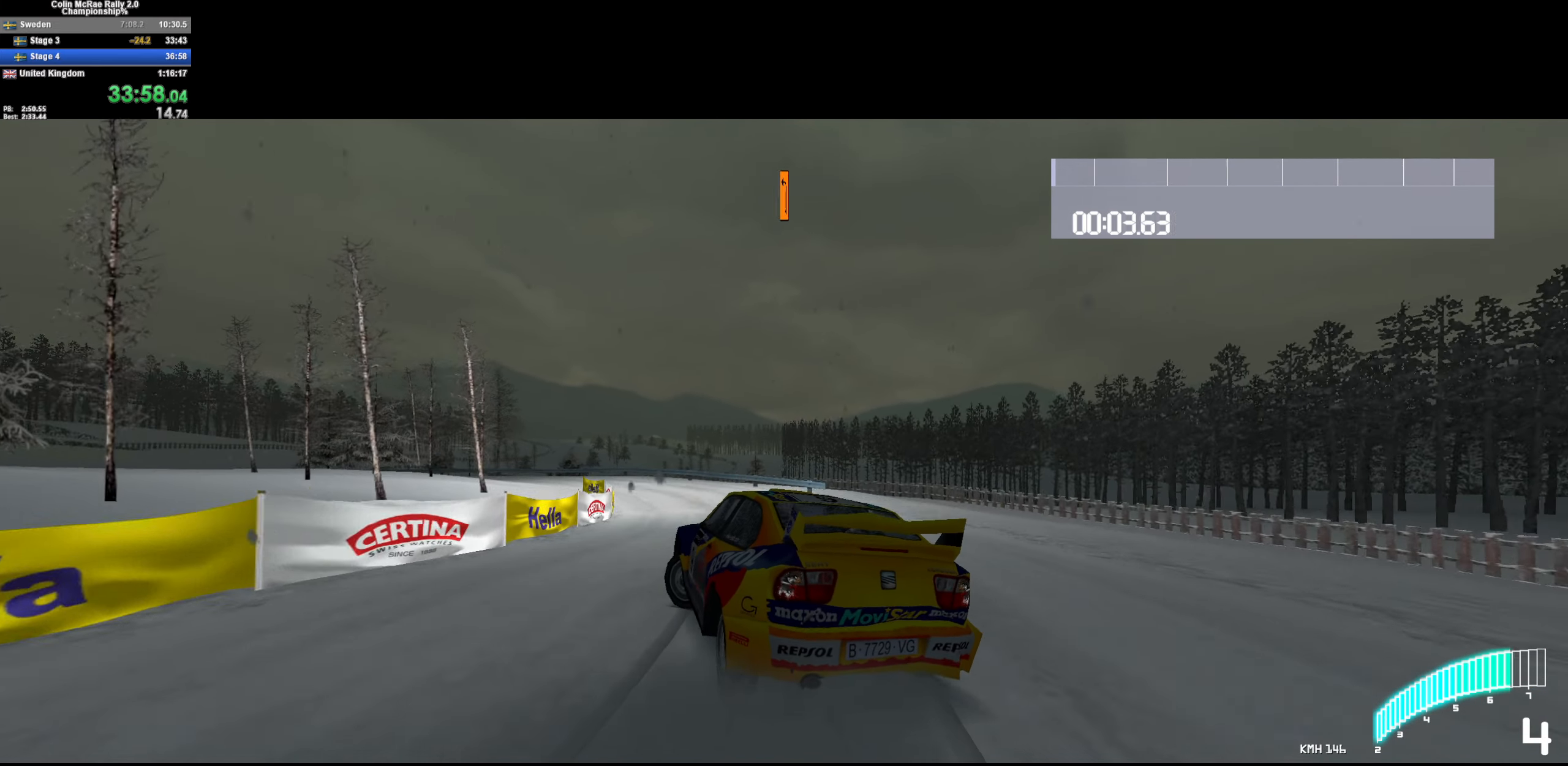
{"keys": ["a", "w"], "events": [[17, "w", "down"], [117, "a", "up"], [217, "a", "down"]]}
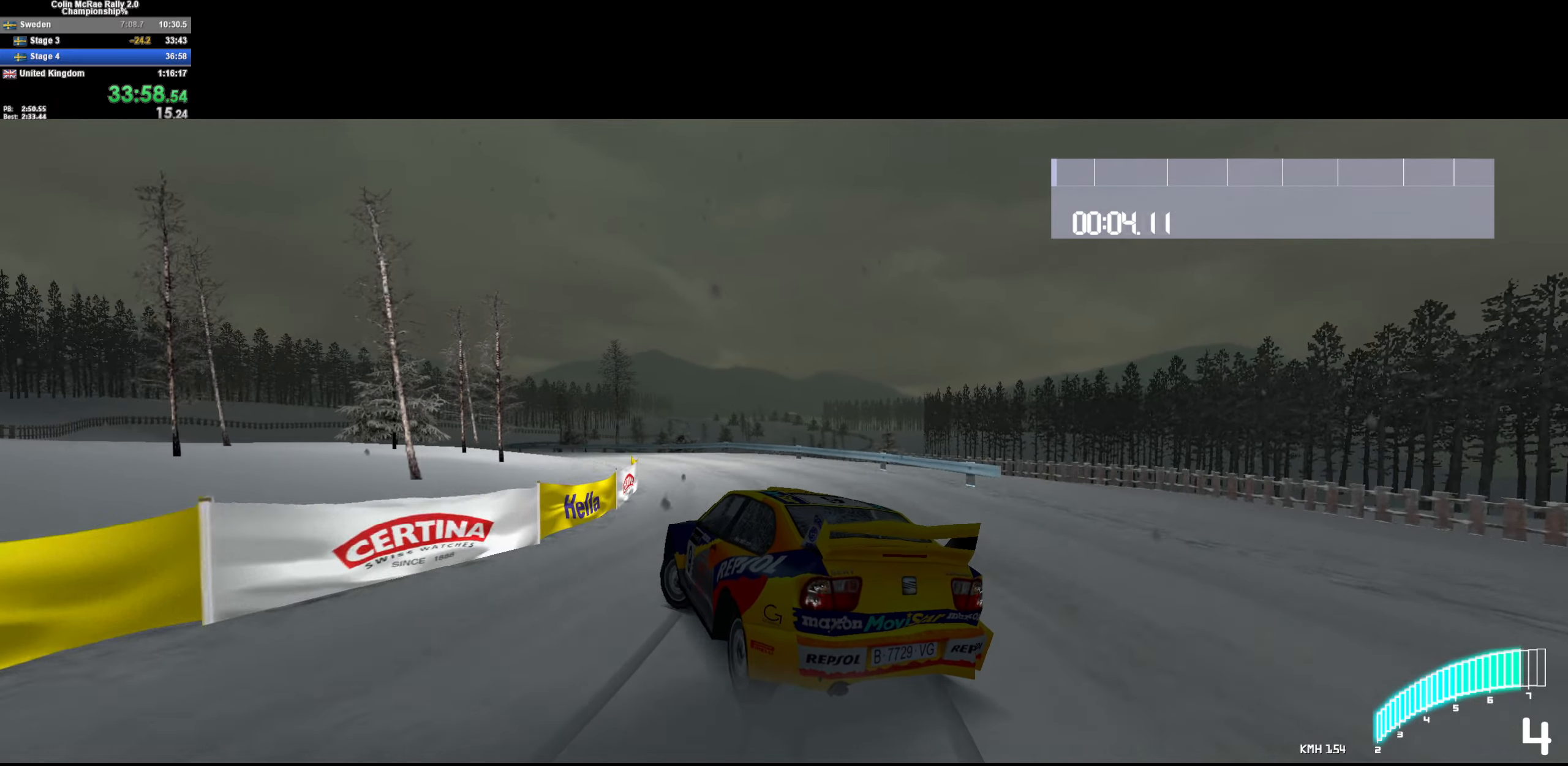
{"keys": ["a"], "events": [[34, "a", "up"], [134, "a", "down"], [450, "w", "up"]]}
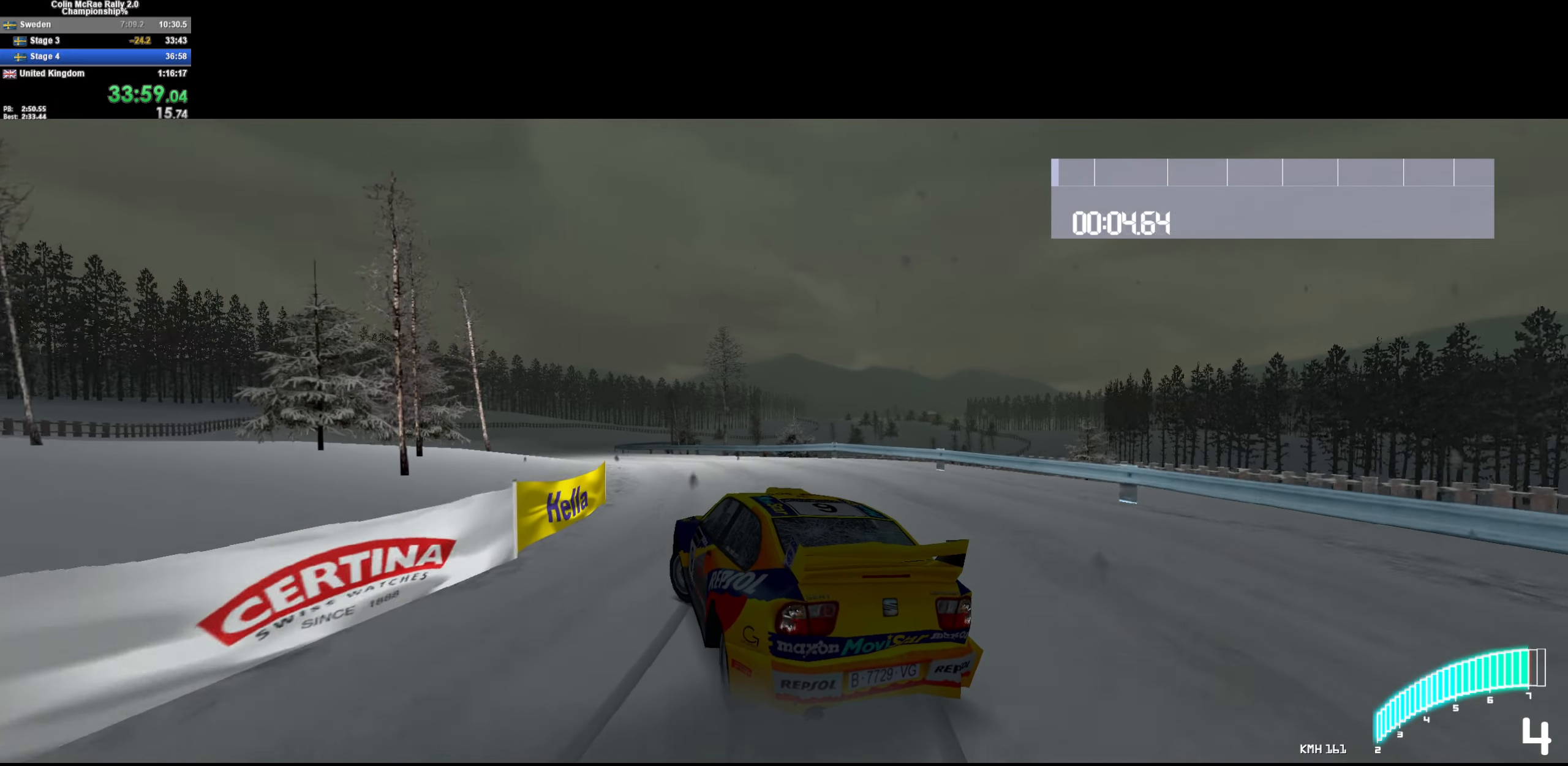
{"keys": ["a", "w"], "events": [[50, "w", "down"]]}
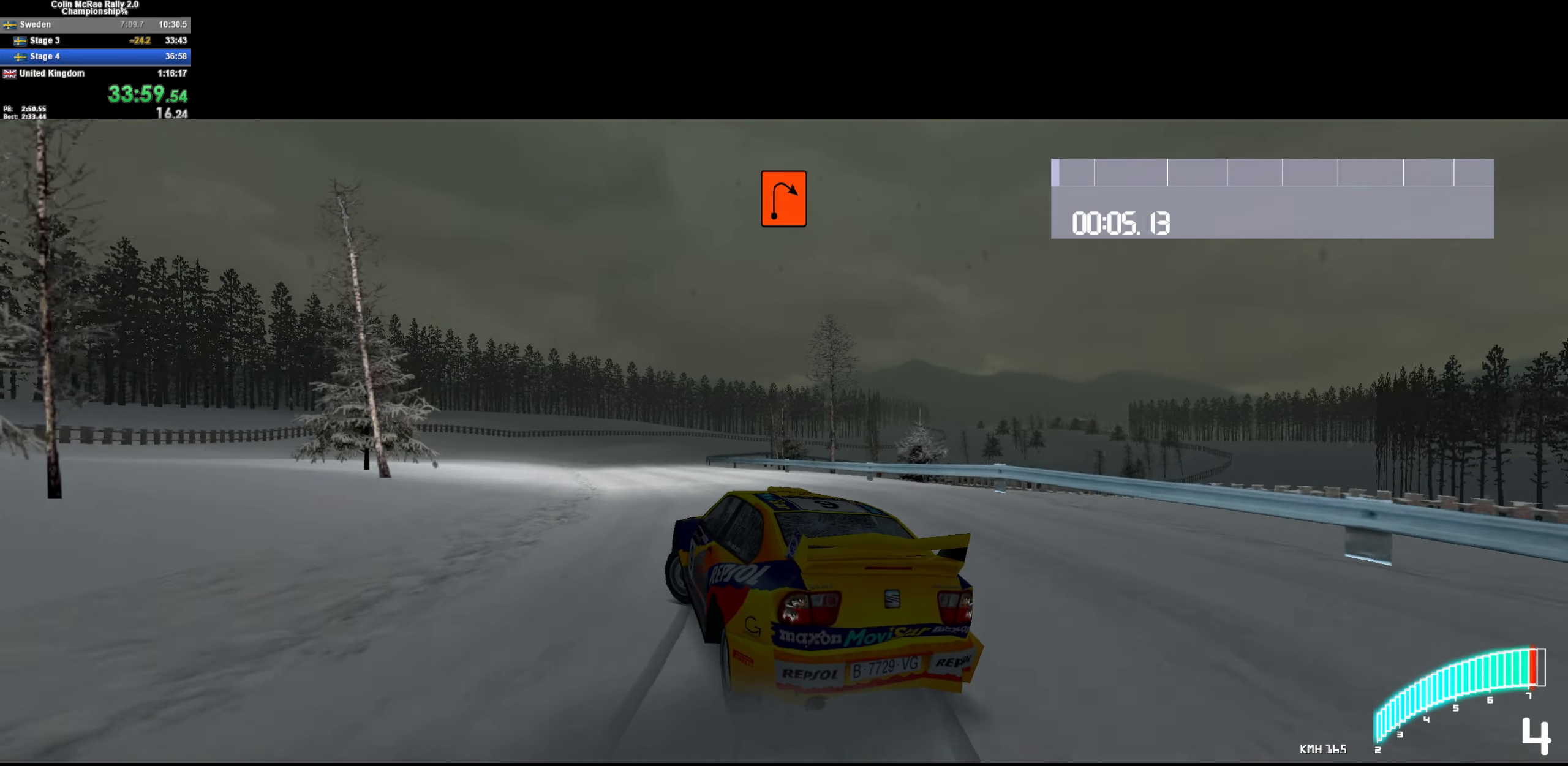
{"keys": ["w"], "events": [[17, "a", "up"], [100, "a", "down"], [150, "/", "down"], [200, "/", "up"], [200, "a", "up"], [300, "d", "down"], [384, "d", "up"], [434, "a", "down"], [484, "a", "up"]]}
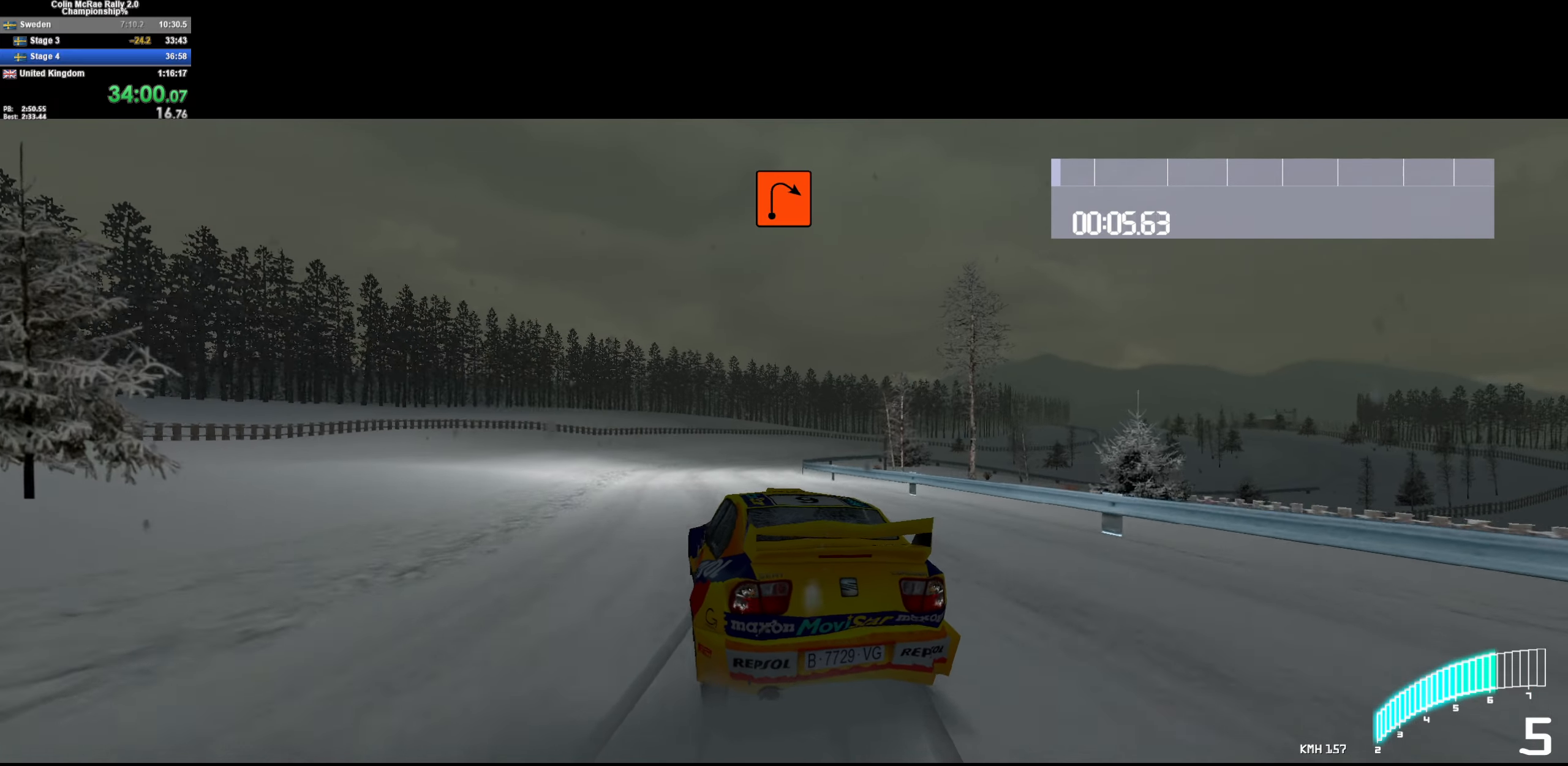
{"keys": ["d"], "events": [[134, "a", "down"], [267, "a", "up"], [367, "d", "down"], [450, "w", "up"]]}
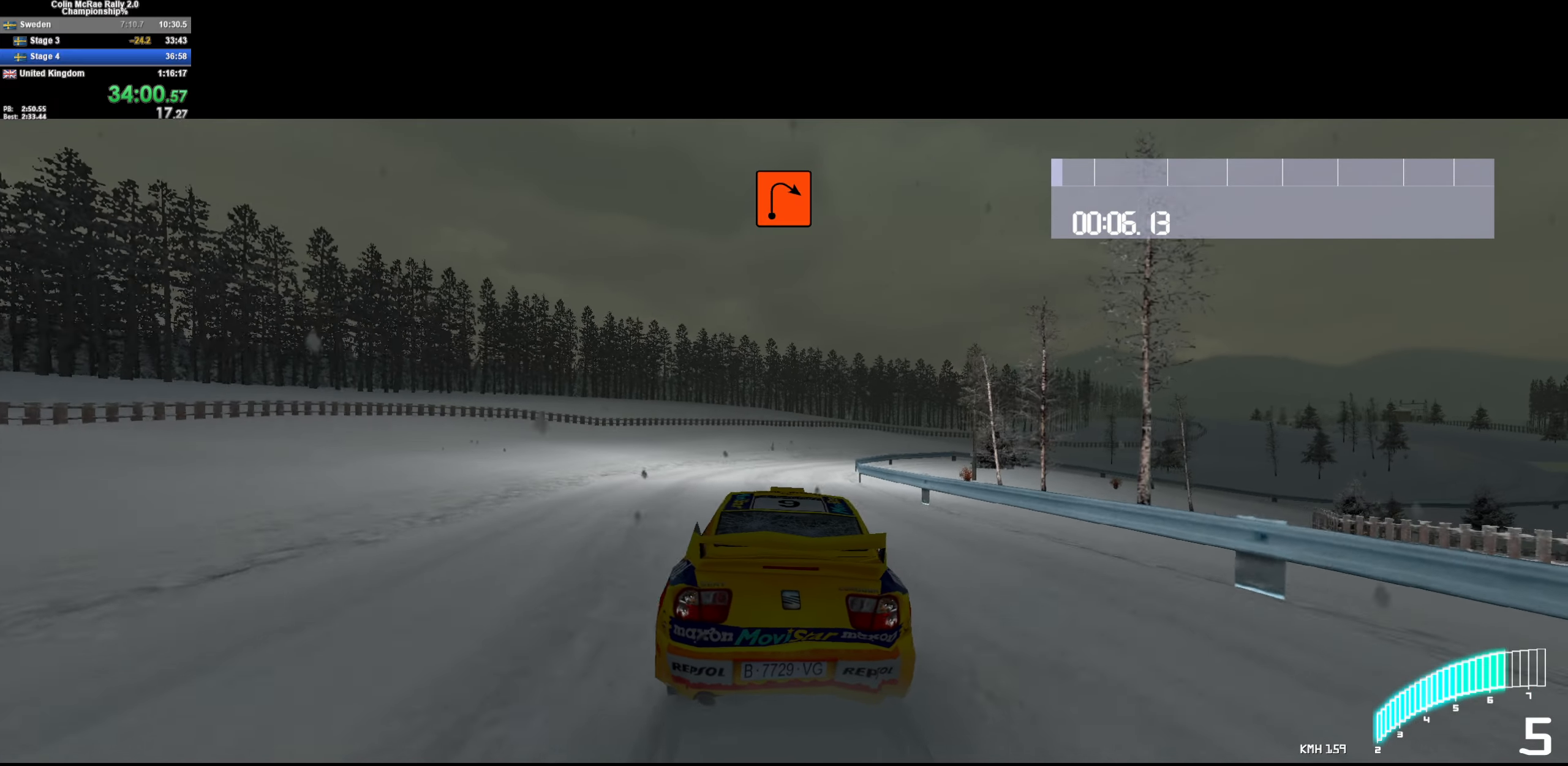
{"keys": ["d", "quote", "s"], "events": [[100, "d", "up"], [100, "s", "down"], [284, "d", "down"], [284, "quote", "down"], [384, "quote", "up"], [467, "quote", "down"]]}
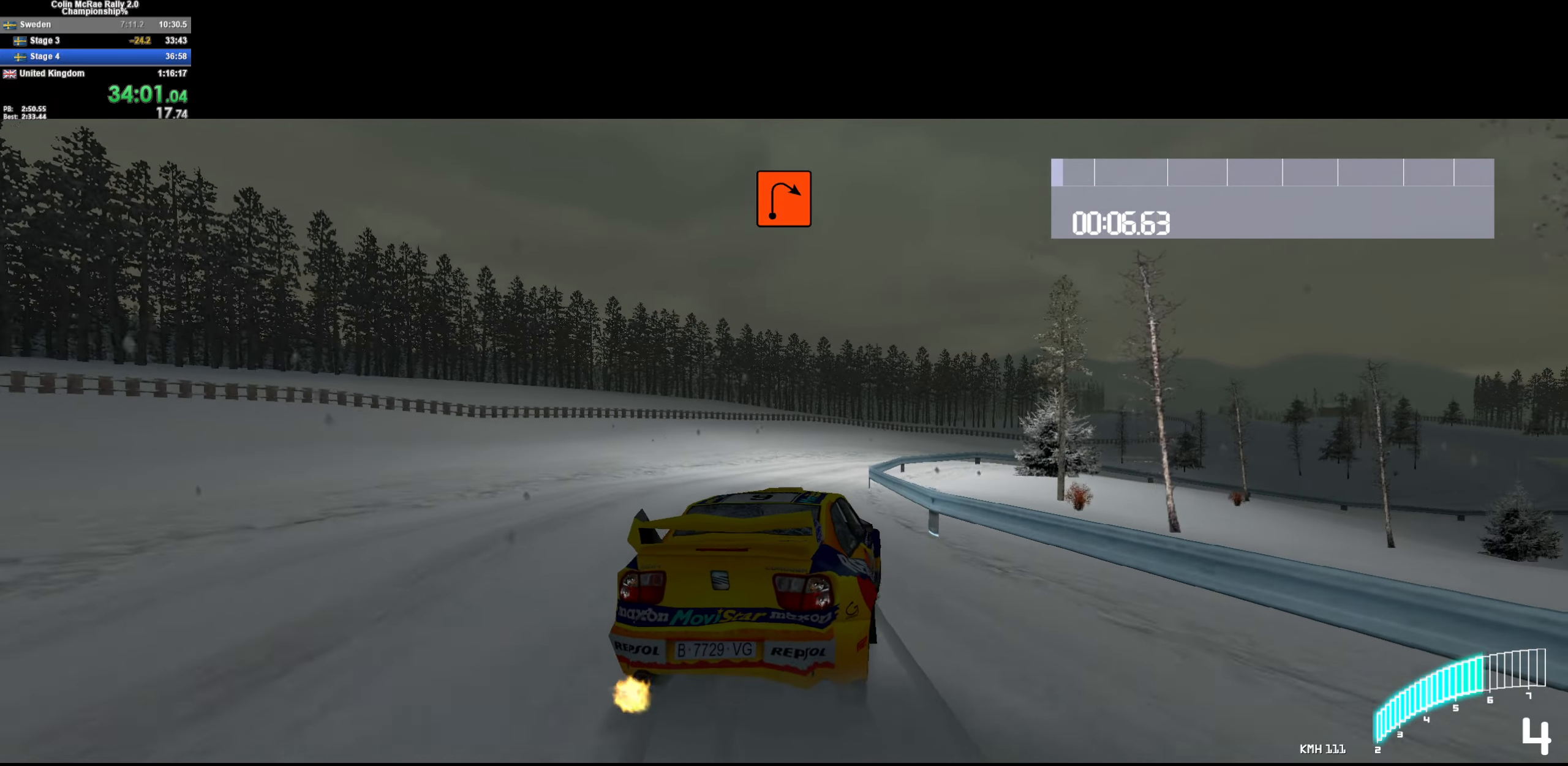
{"keys": ["d"], "events": [[67, "quote", "up"], [167, "quote", "down"], [200, "quote", "up"], [250, "s", "up"]]}
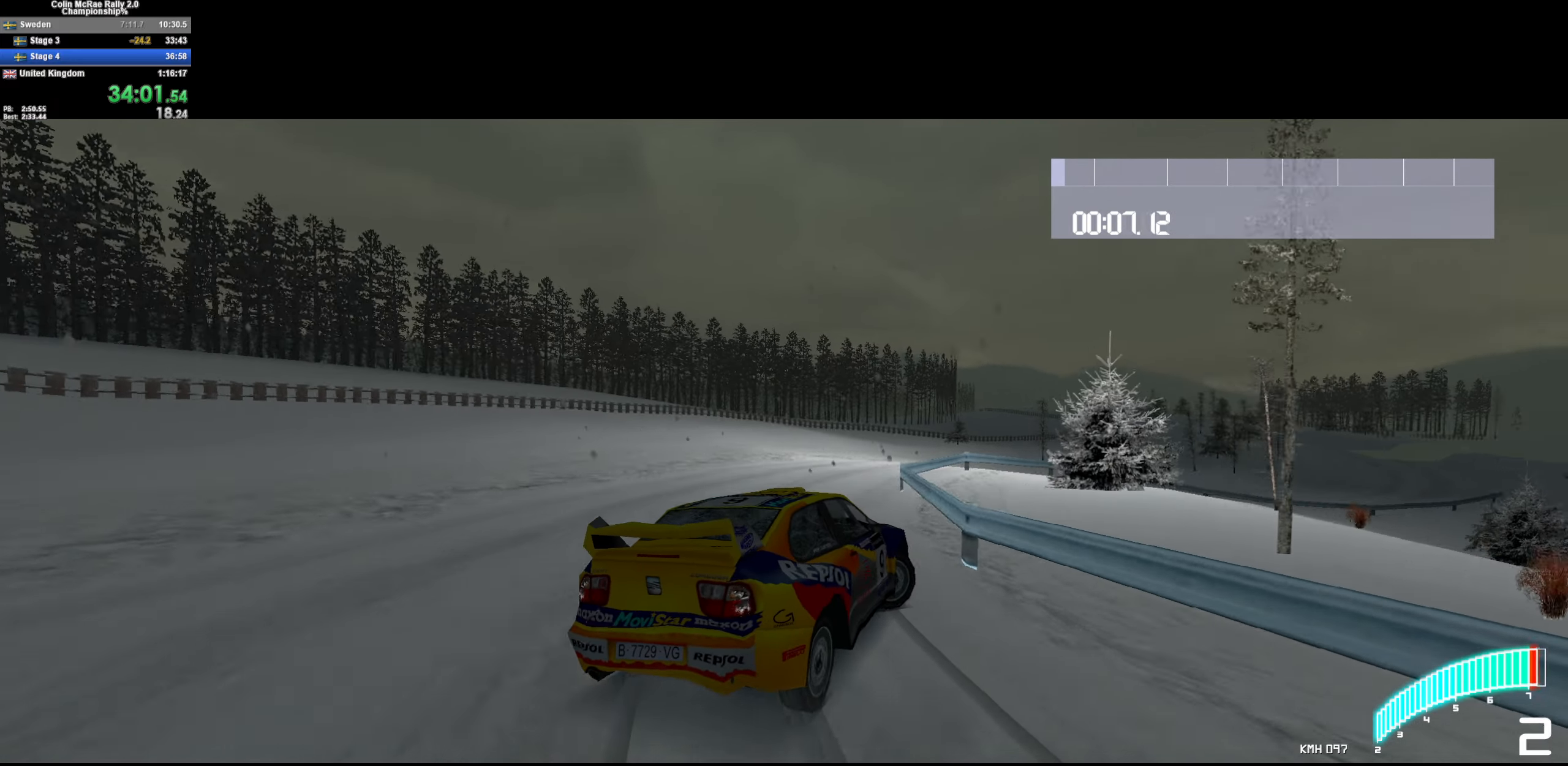
{"keys": ["w"], "events": [[117, "d", "up"], [167, "w", "down"], [417, "a", "down"], [500, "a", "up"]]}
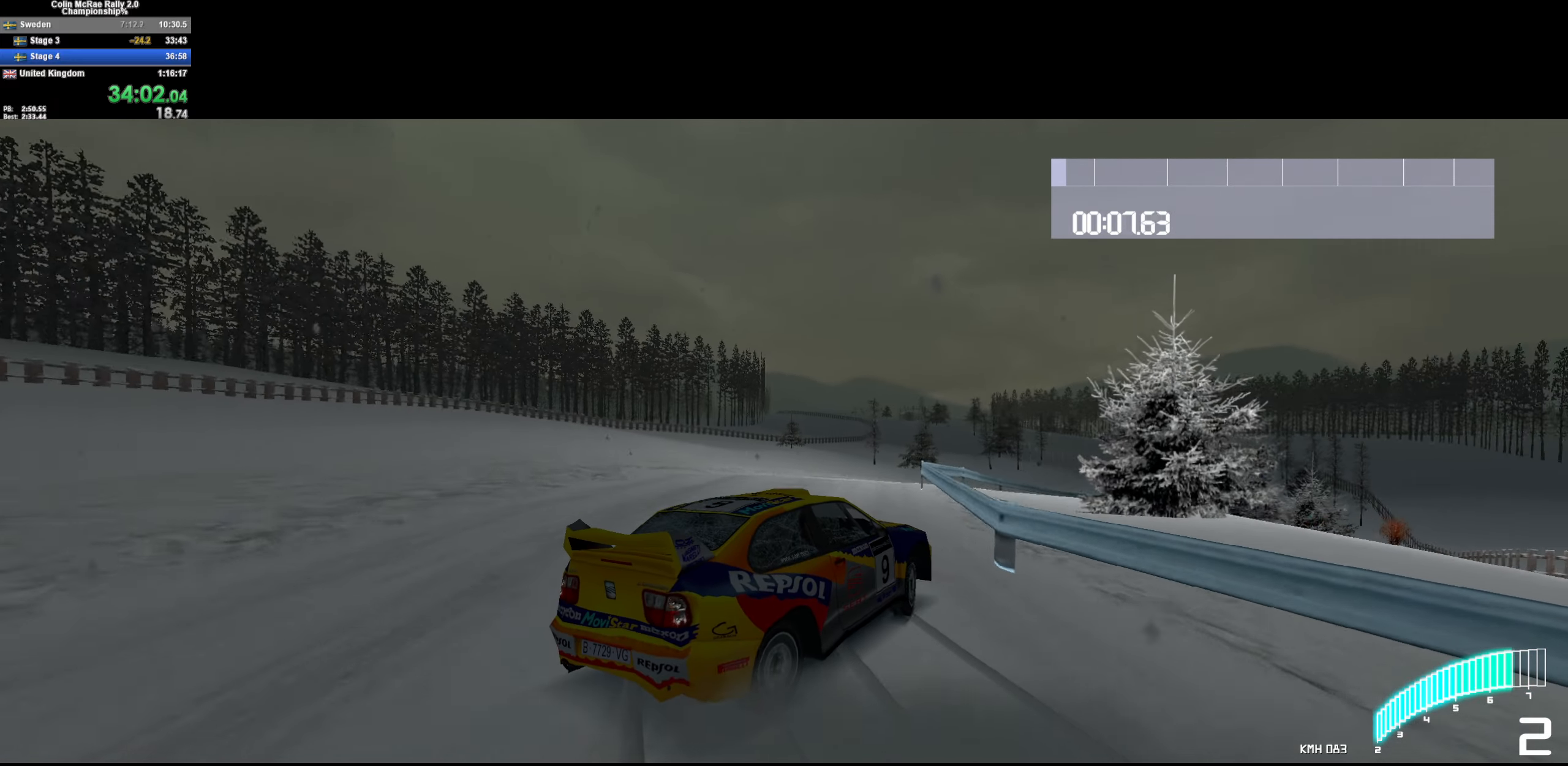
{"keys": ["w"], "events": [[284, "w", "up"], [384, "/", "down"], [384, "w", "down"], [467, "/", "up"]]}
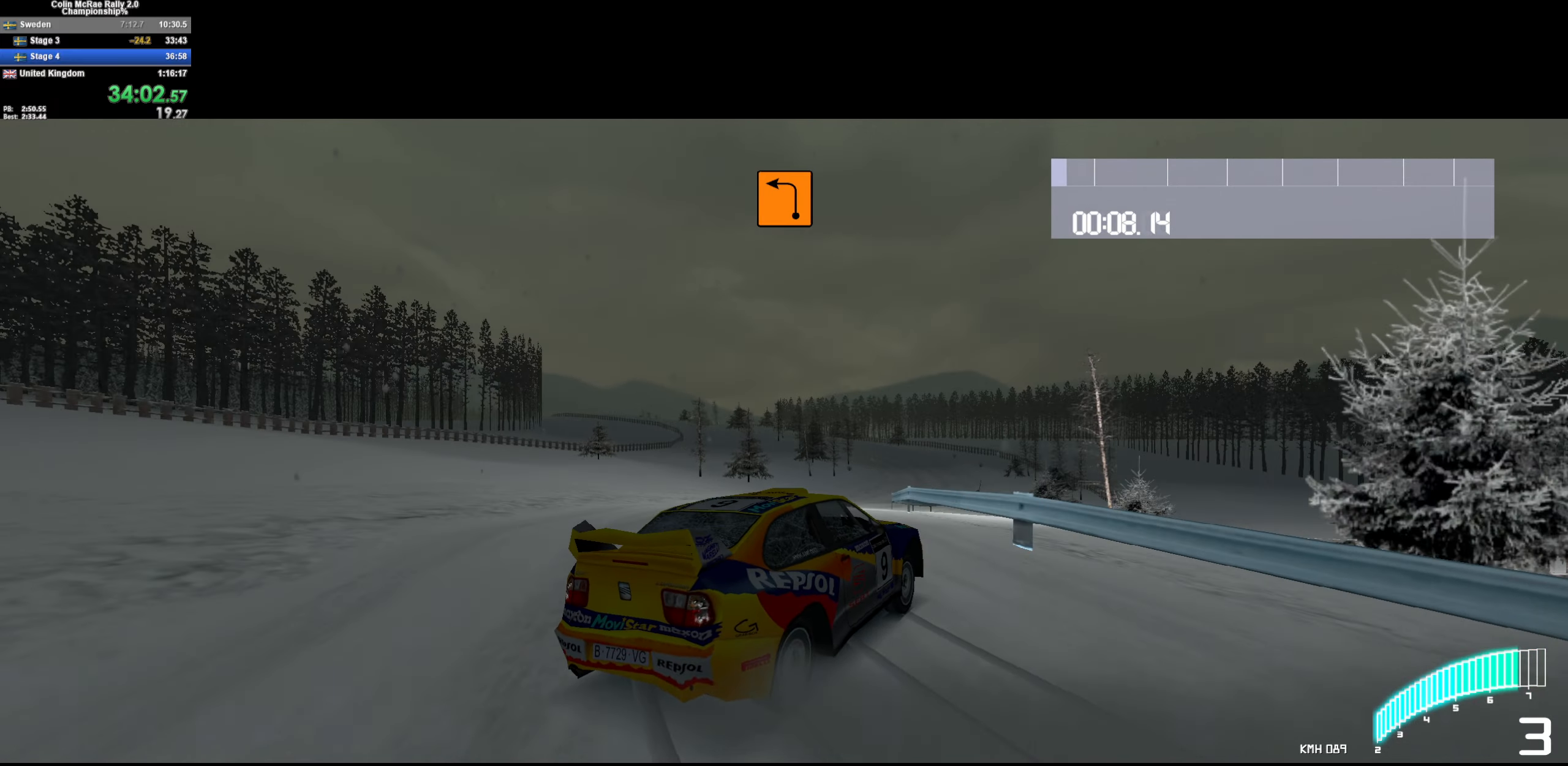
{"keys": ["w"], "events": [[150, "a", "down"], [350, "a", "up"]]}
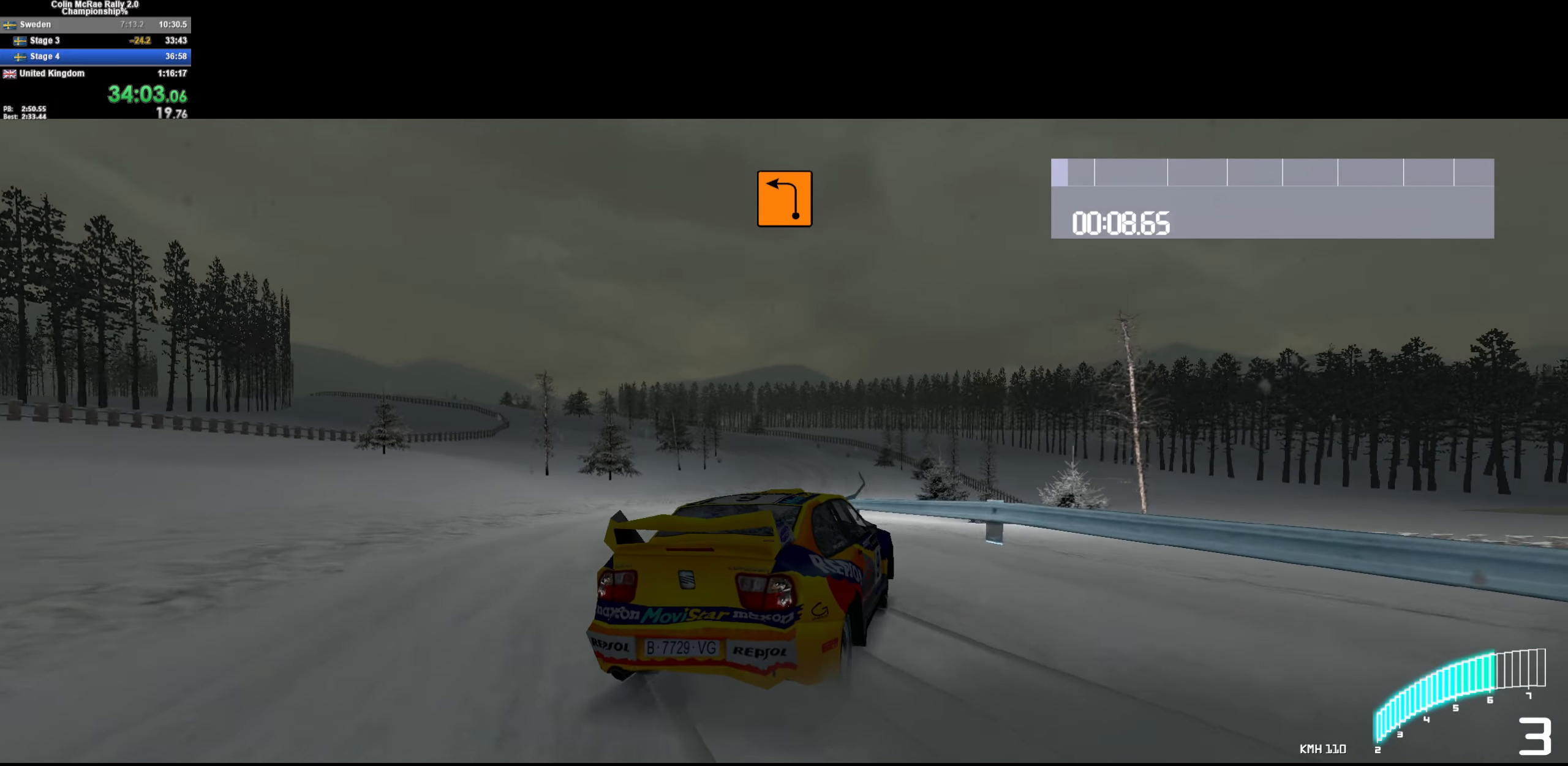
{"keys": ["w"], "events": [[34, "d", "down"], [217, "d", "up"], [350, "d", "down"], [450, "d", "up"]]}